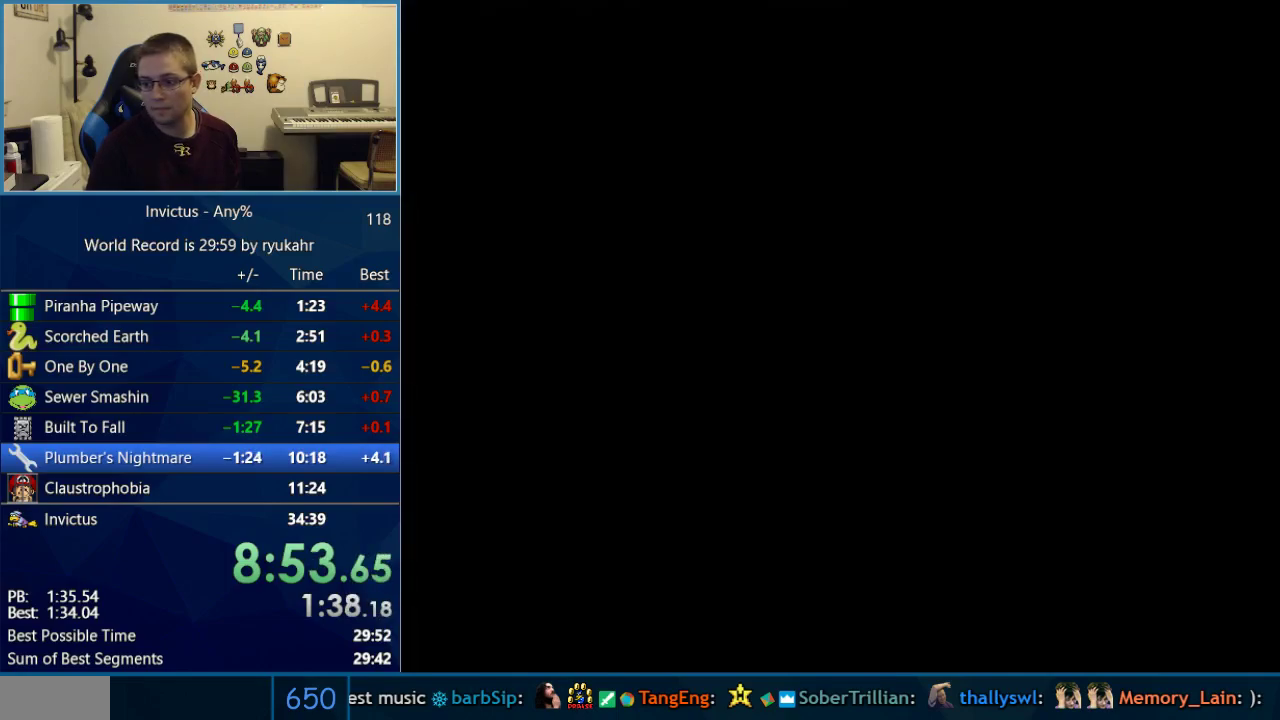
Gameplay with a controller (Nintendo layout); each line is a JSON object with the inputs held at the frame after it. "events" lists button and stick changes between this image and that frame as [ms after this image, input, new state], when the widget could be followed in between. Not read: L3 R3.
{"buttons": ["Y", "DPAD_RIGHT"], "events": []}
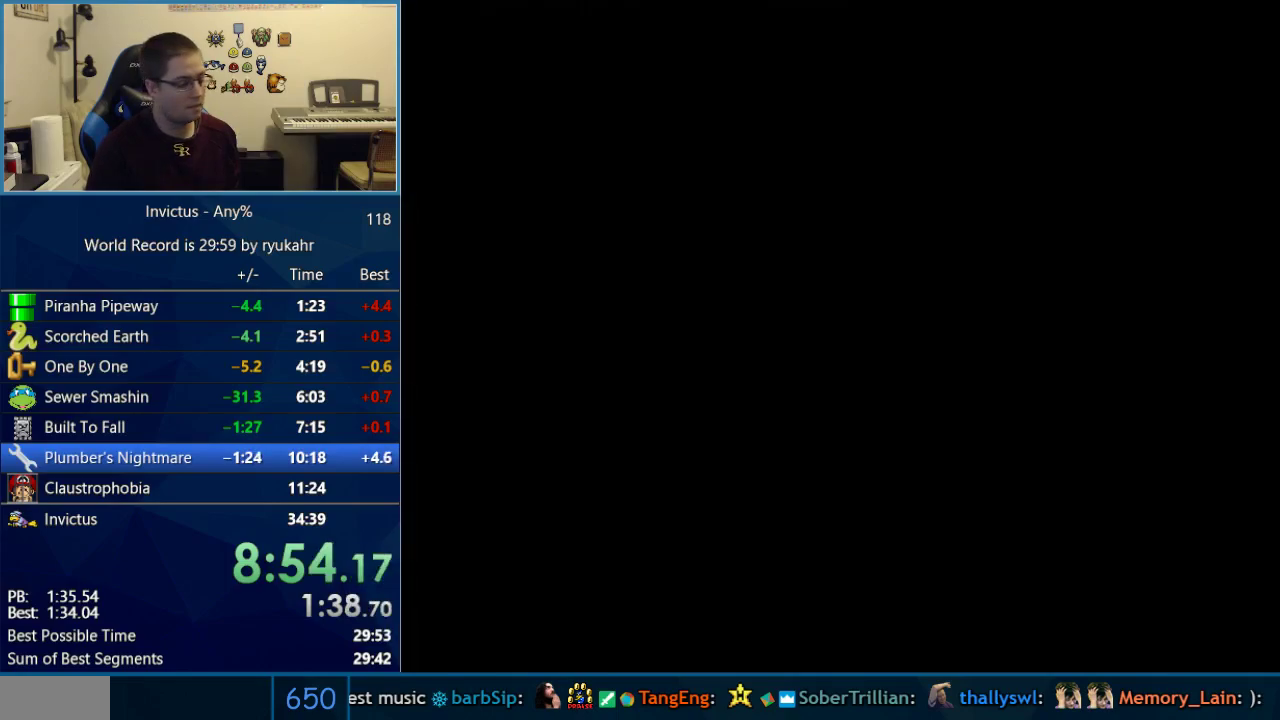
{"buttons": ["Y", "DPAD_RIGHT"], "events": []}
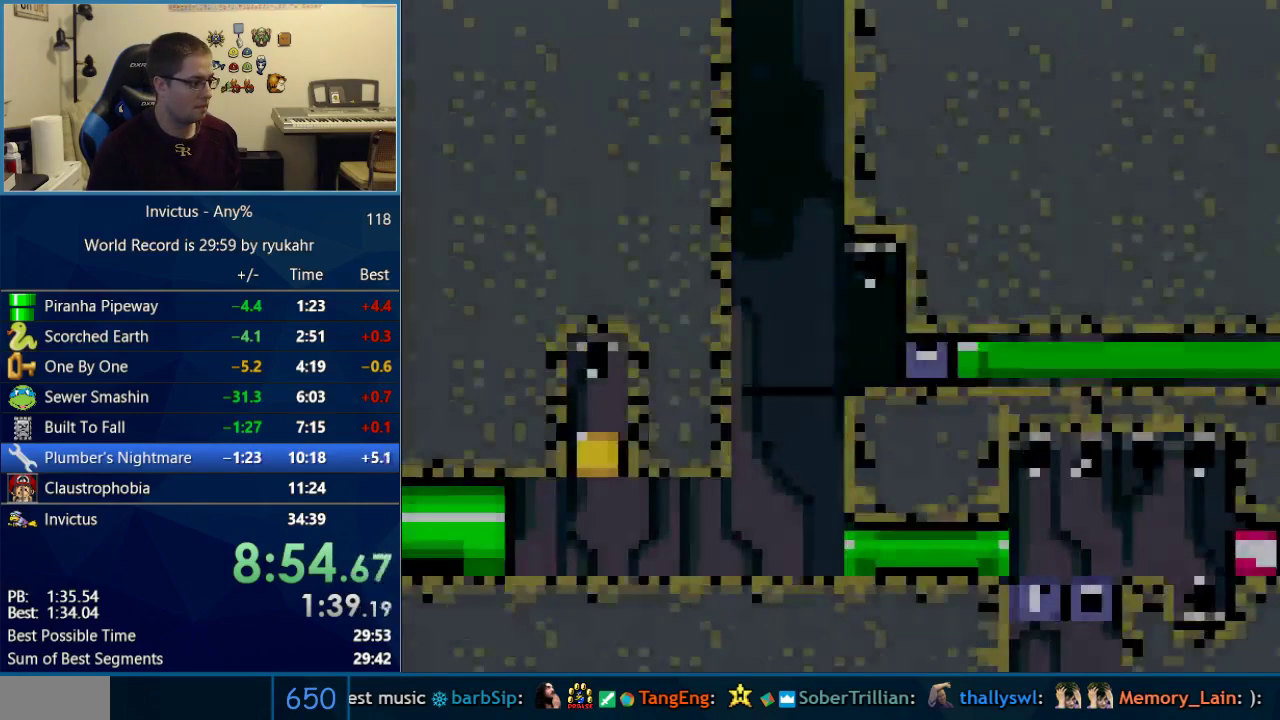
{"buttons": ["Y", "DPAD_RIGHT"], "events": []}
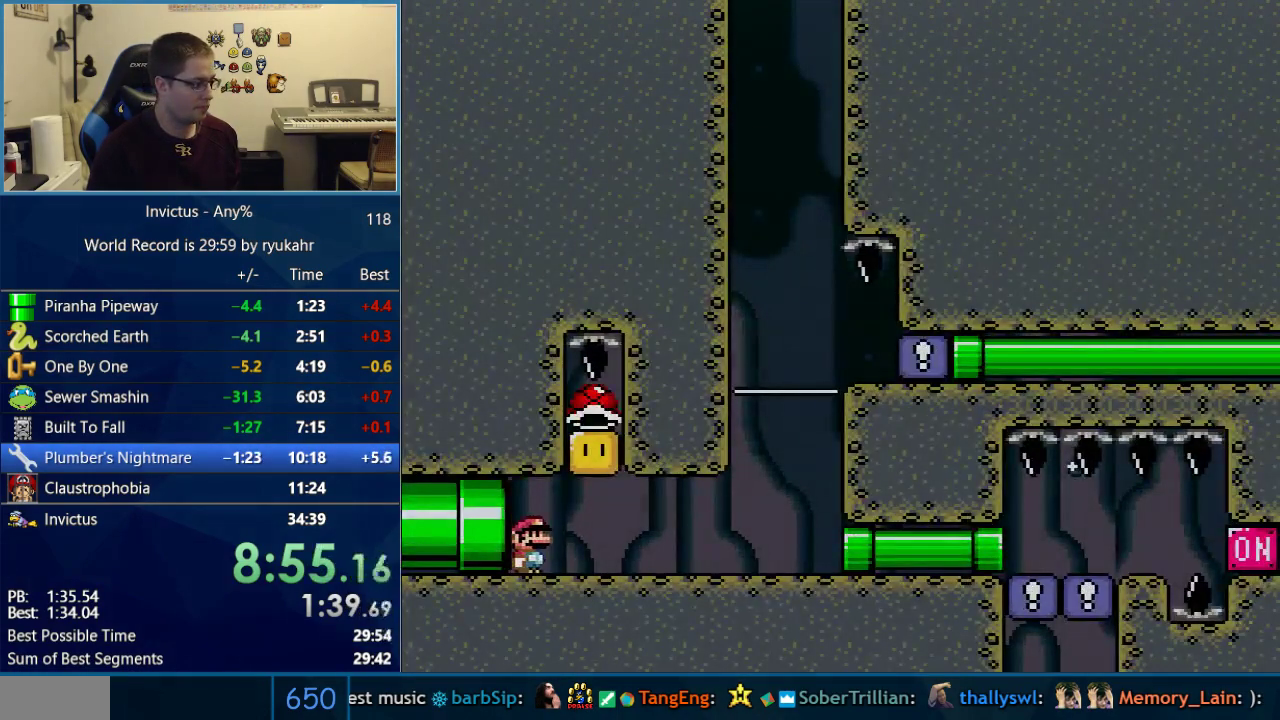
{"buttons": ["B", "Y", "DPAD_RIGHT"], "events": [[250, "B", "down"], [283, "DPAD_LEFT", "down"], [283, "DPAD_RIGHT", "up"], [417, "DPAD_LEFT", "up"], [417, "DPAD_RIGHT", "down"]]}
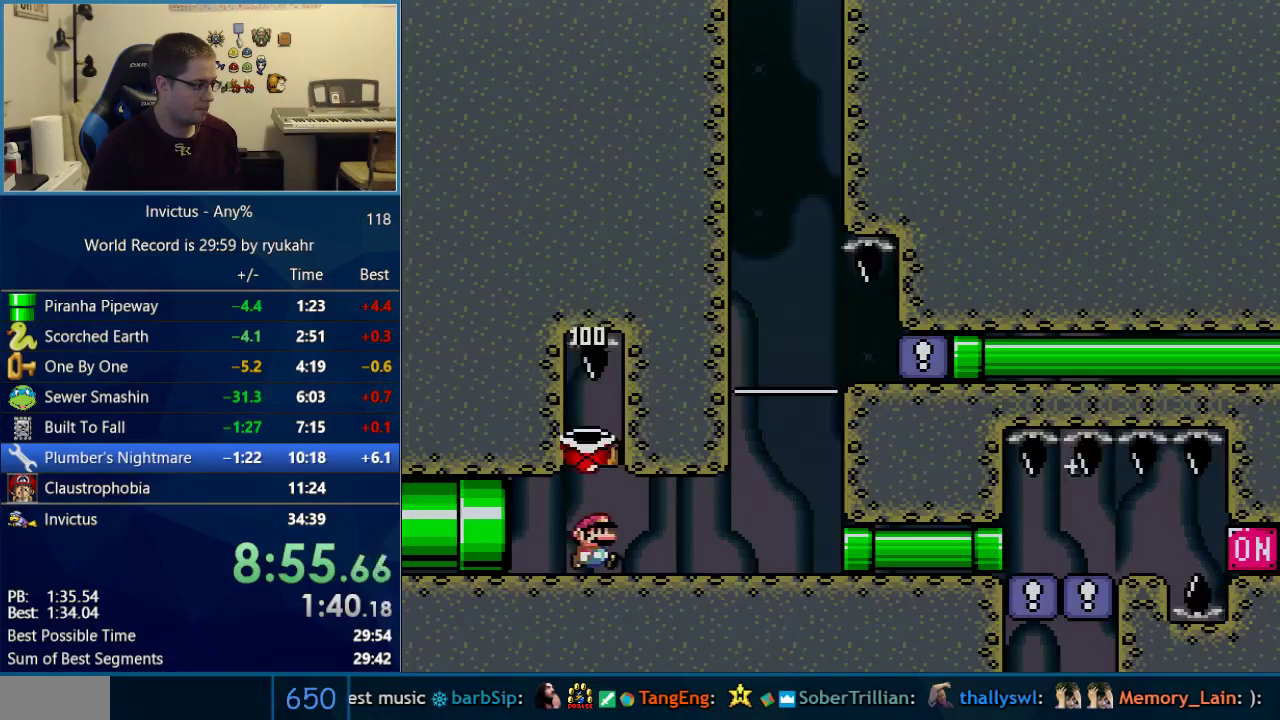
{"buttons": ["B", "Y", "DPAD_RIGHT"], "events": []}
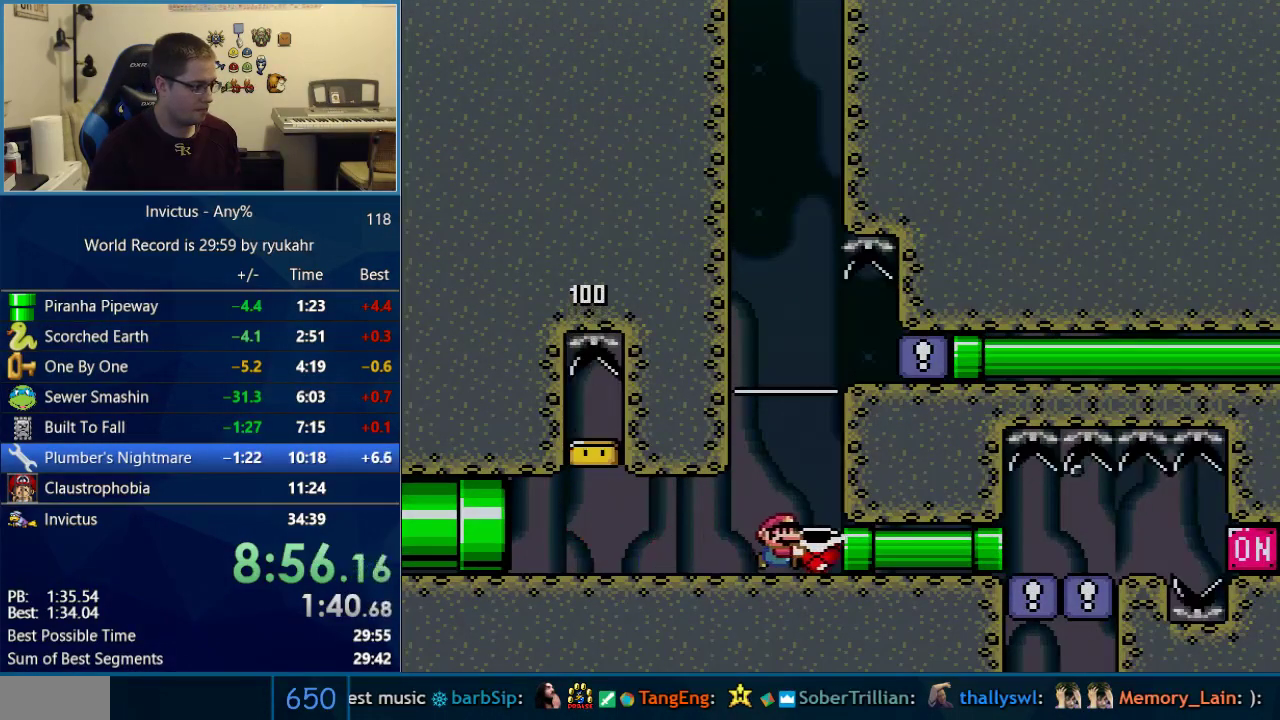
{"buttons": ["Y", "DPAD_LEFT"], "events": [[300, "B", "up"], [333, "DPAD_RIGHT", "up"], [500, "DPAD_LEFT", "down"]]}
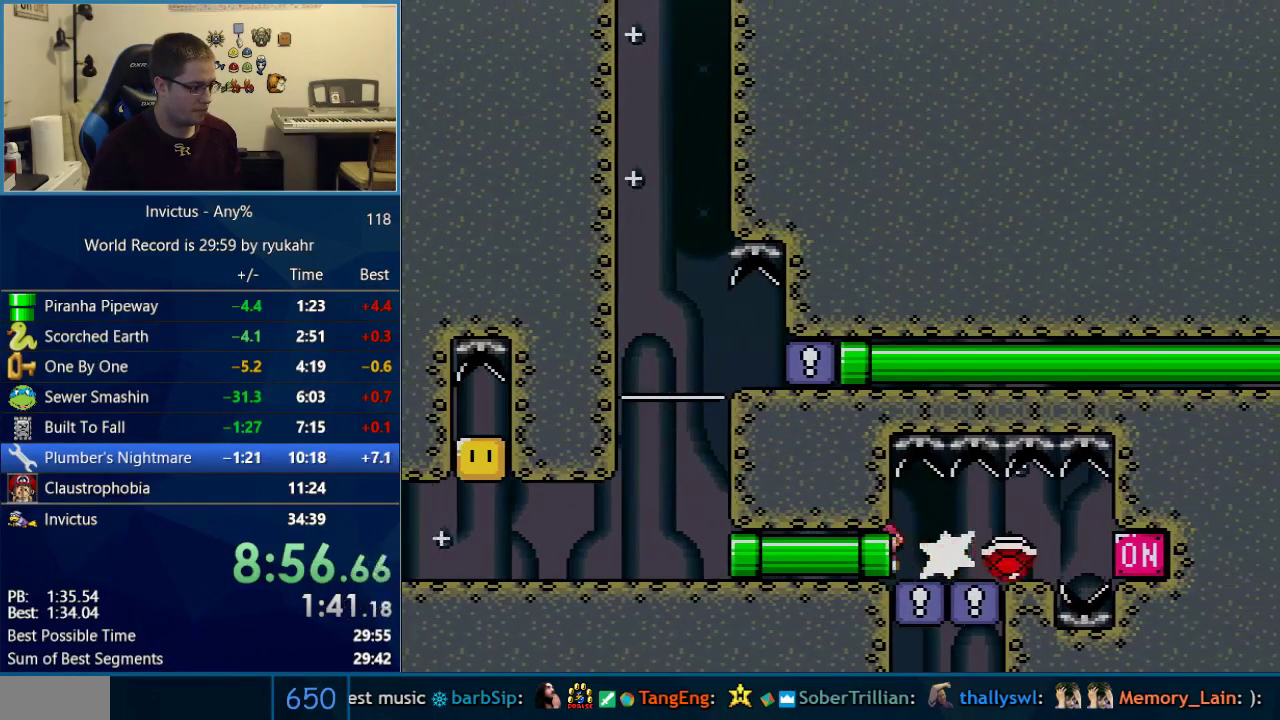
{"buttons": ["B", "Y", "DPAD_RIGHT"], "events": [[333, "B", "down"], [400, "DPAD_LEFT", "up"], [433, "DPAD_RIGHT", "down"]]}
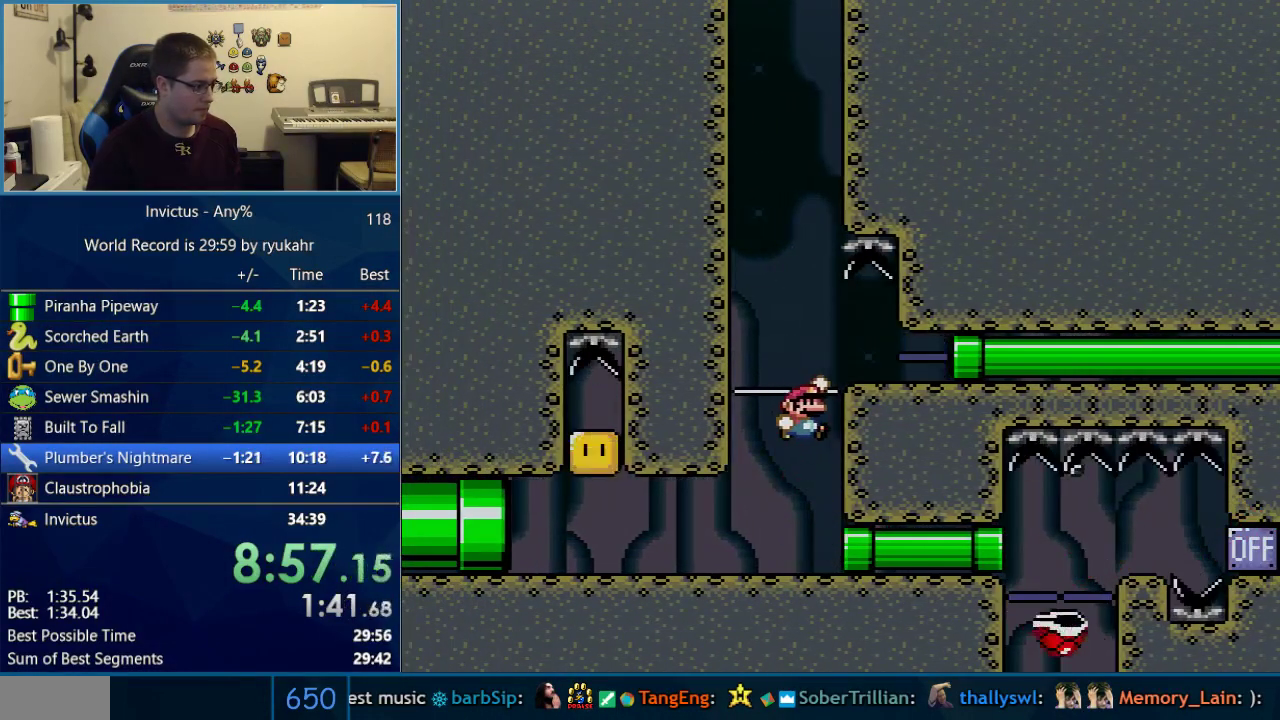
{"buttons": ["B", "Y", "DPAD_RIGHT"], "events": []}
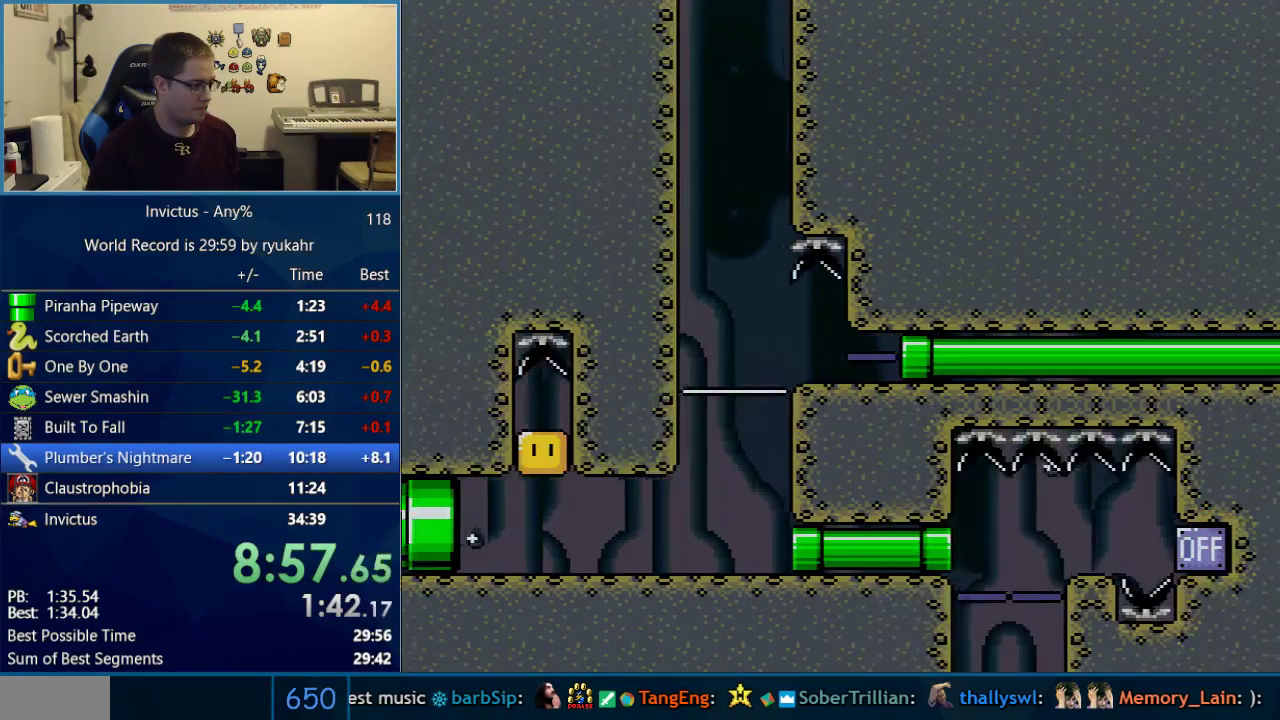
{"buttons": ["B", "Y", "DPAD_RIGHT"], "events": []}
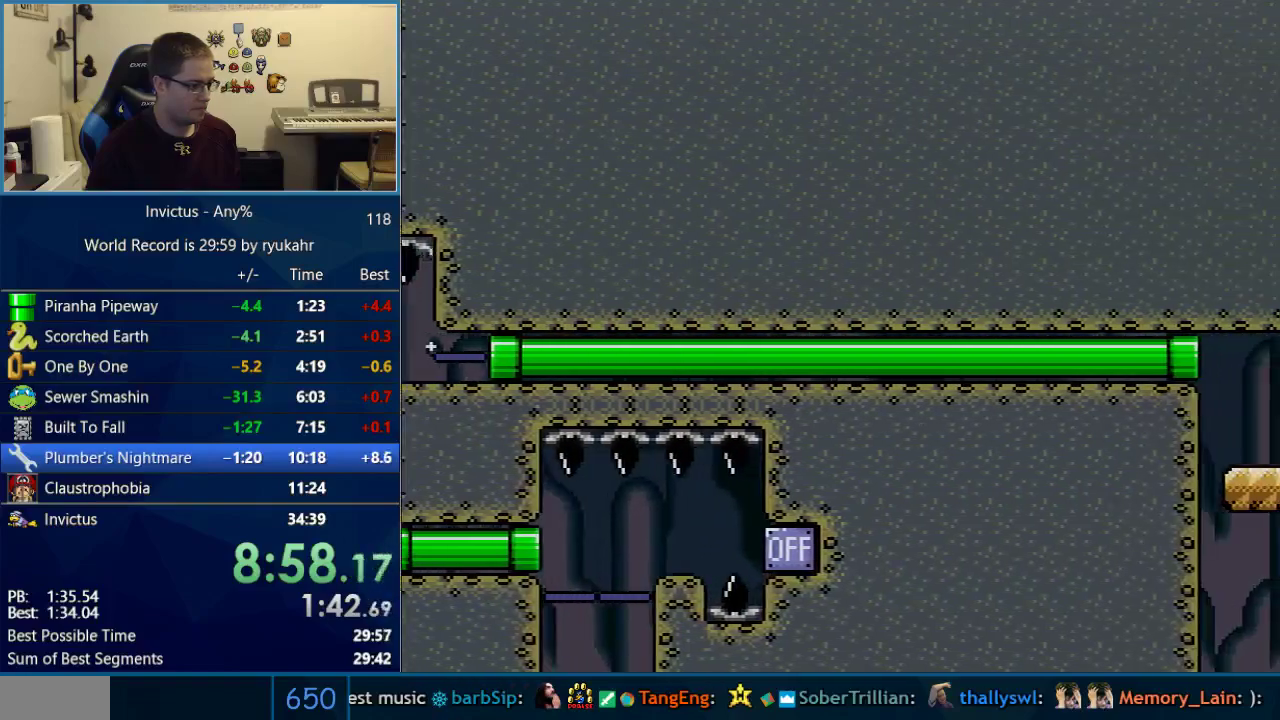
{"buttons": ["Y", "DPAD_RIGHT"], "events": [[267, "B", "up"]]}
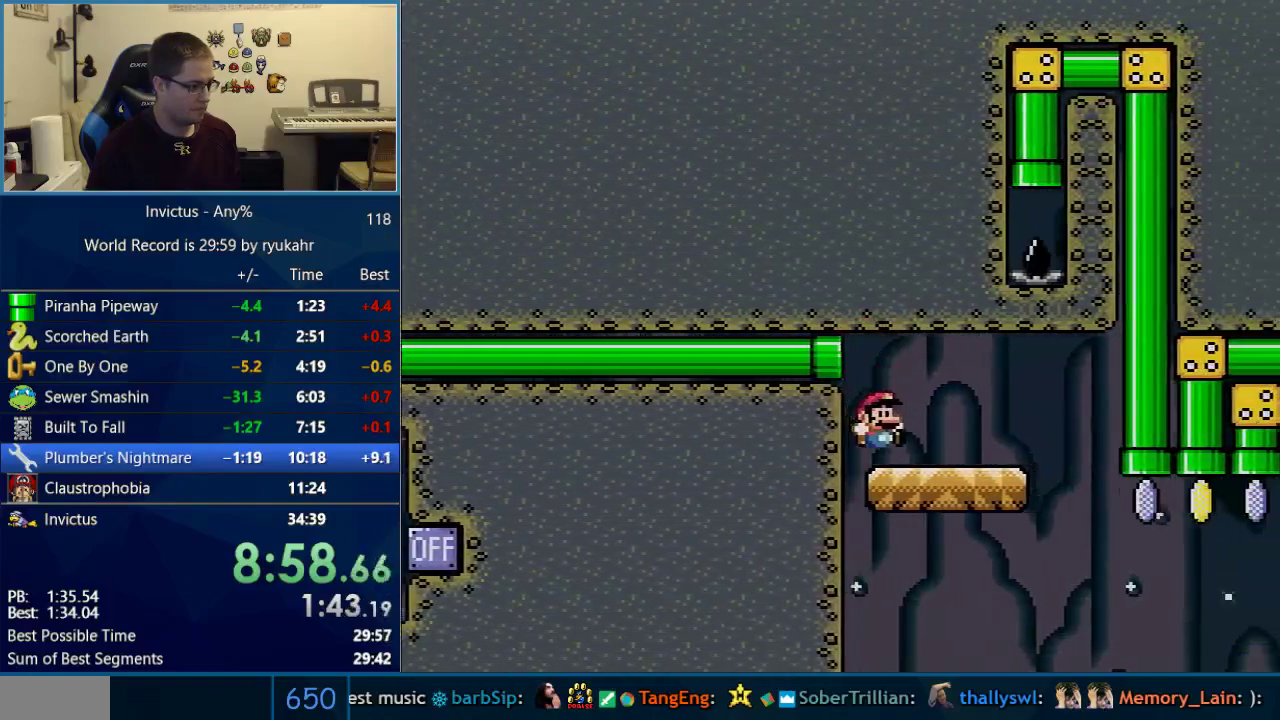
{"buttons": ["B", "Y", "DPAD_UP", "DPAD_LEFT"], "events": [[367, "B", "down"], [433, "DPAD_UP", "down"], [467, "DPAD_RIGHT", "up"], [500, "DPAD_LEFT", "down"]]}
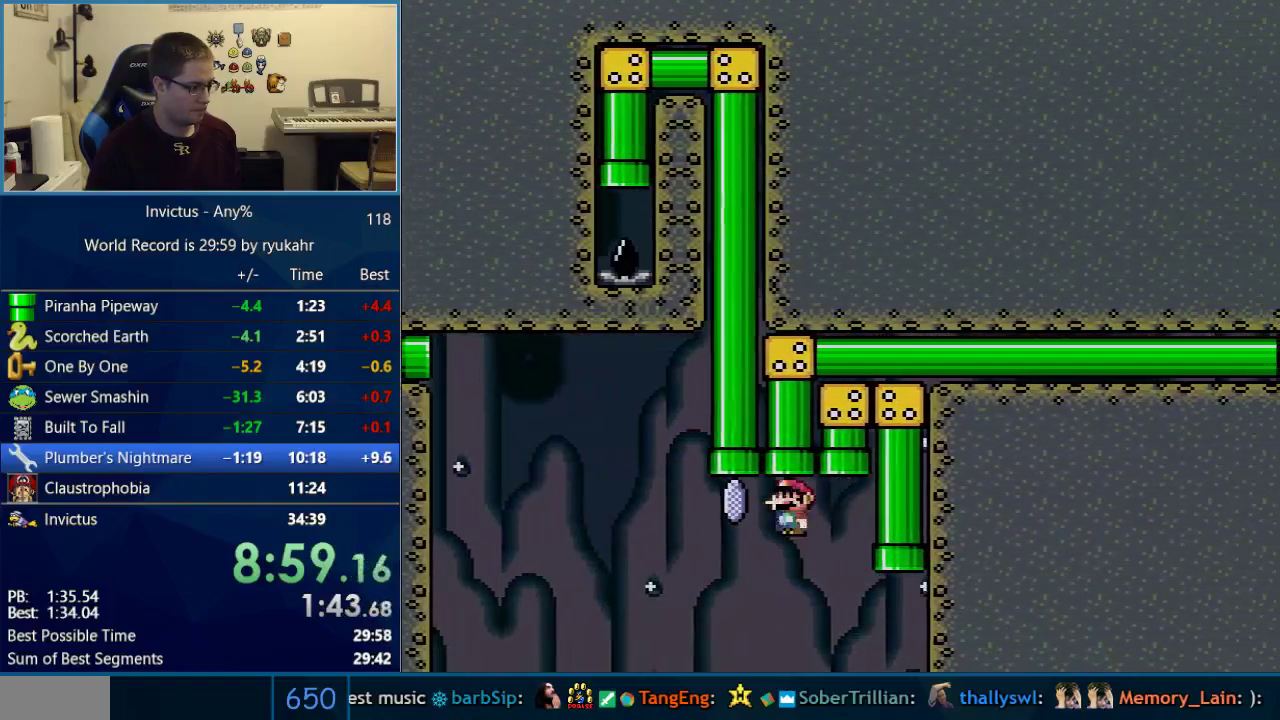
{"buttons": ["Y", "DPAD_RIGHT"], "events": [[150, "DPAD_LEFT", "up"], [217, "DPAD_UP", "up"], [433, "DPAD_RIGHT", "down"], [467, "B", "up"]]}
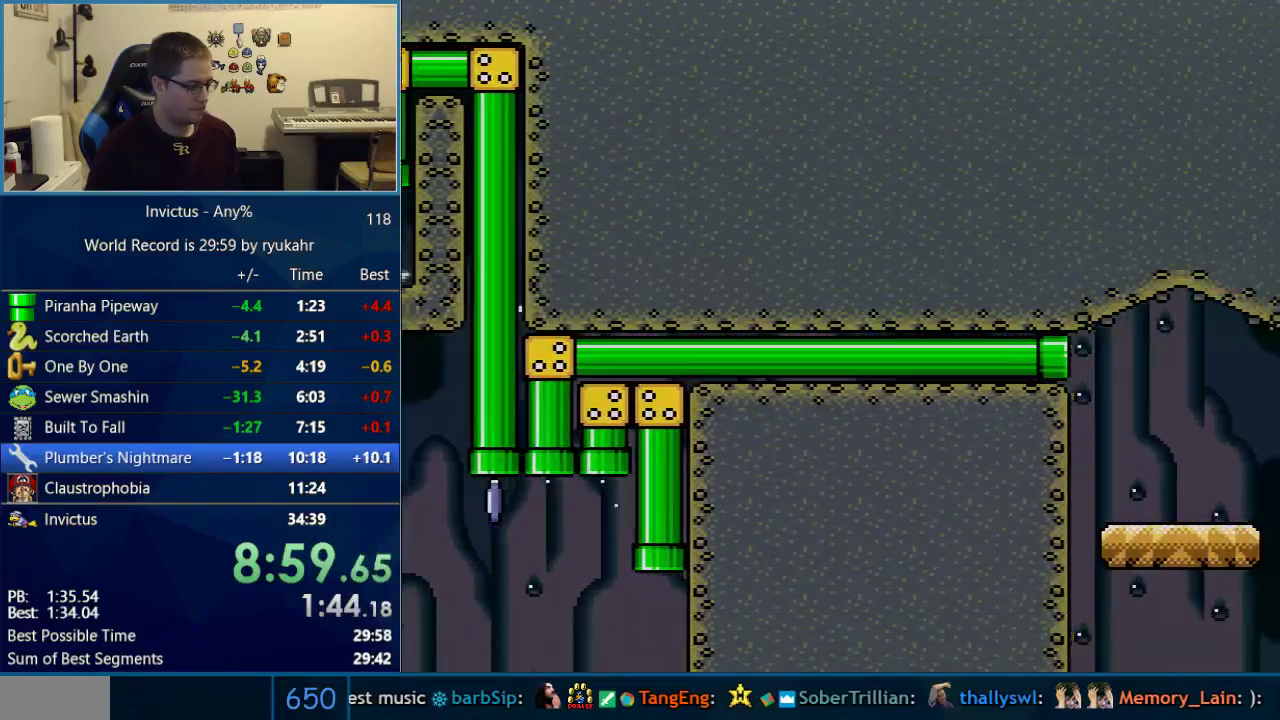
{"buttons": ["Y", "DPAD_RIGHT"], "events": []}
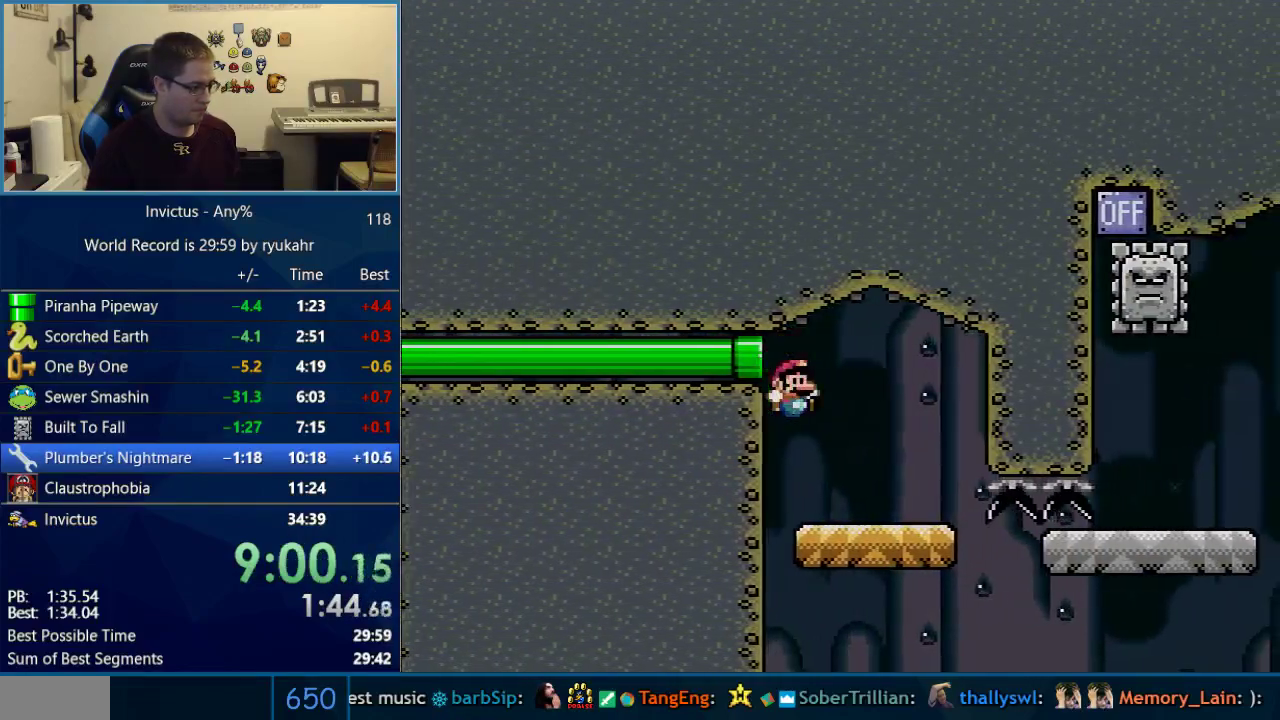
{"buttons": ["B", "Y", "DPAD_RIGHT"], "events": [[500, "B", "down"]]}
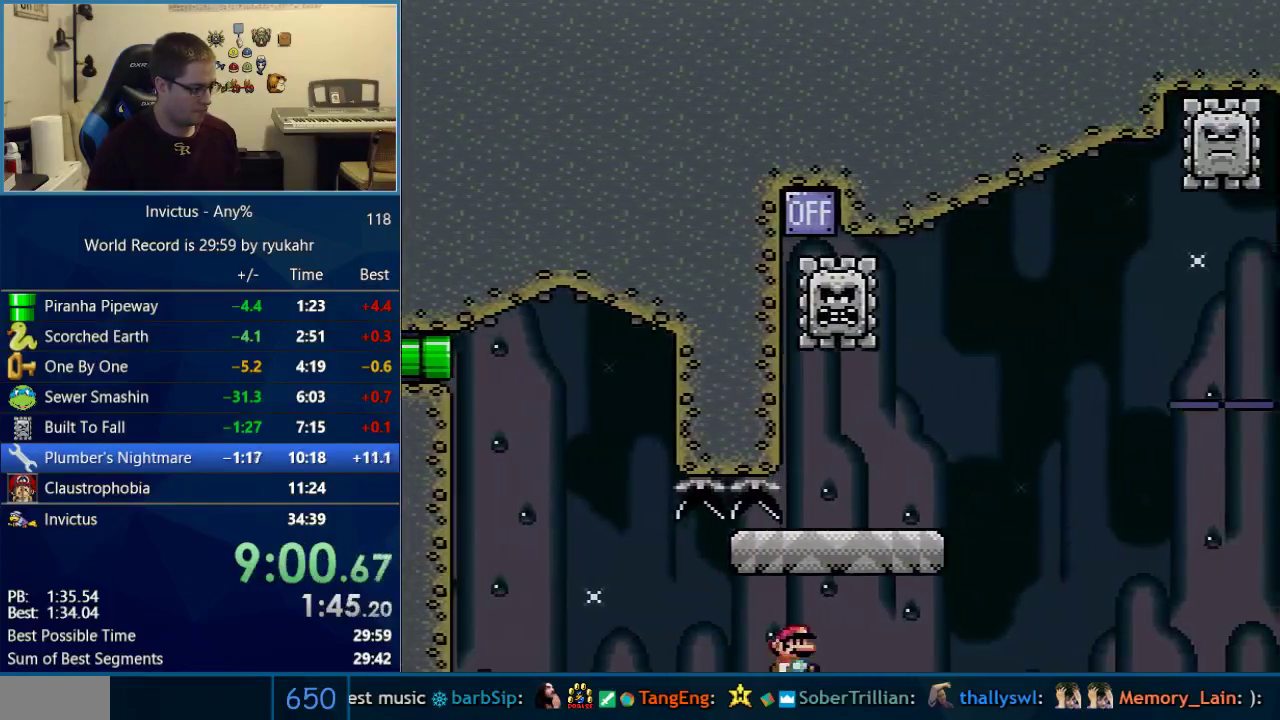
{"buttons": ["A", "X", "DPAD_LEFT"], "events": [[217, "B", "up"], [233, "DPAD_LEFT", "down"], [233, "DPAD_RIGHT", "up"], [233, "X", "down"], [233, "Y", "up"], [367, "DPAD_LEFT", "up"], [433, "A", "down"], [467, "DPAD_LEFT", "down"]]}
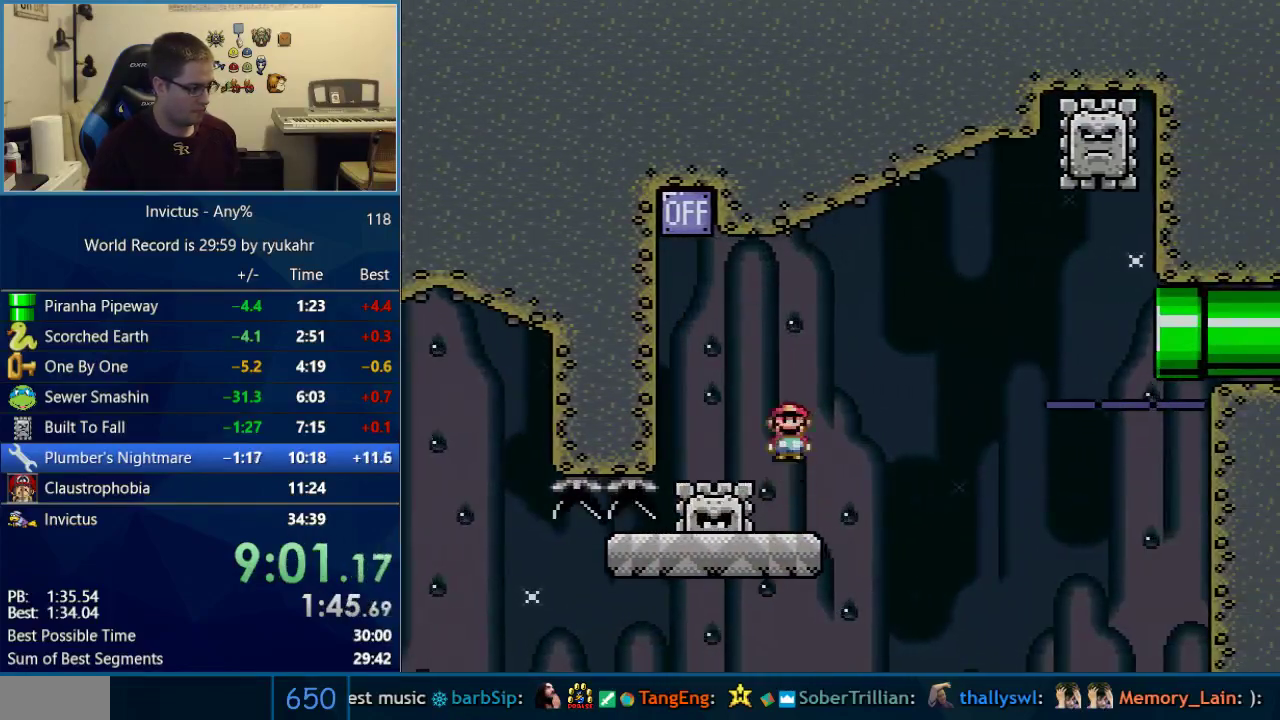
{"buttons": ["A", "X"], "events": [[17, "A", "up"], [200, "DPAD_LEFT", "up"], [333, "A", "down"]]}
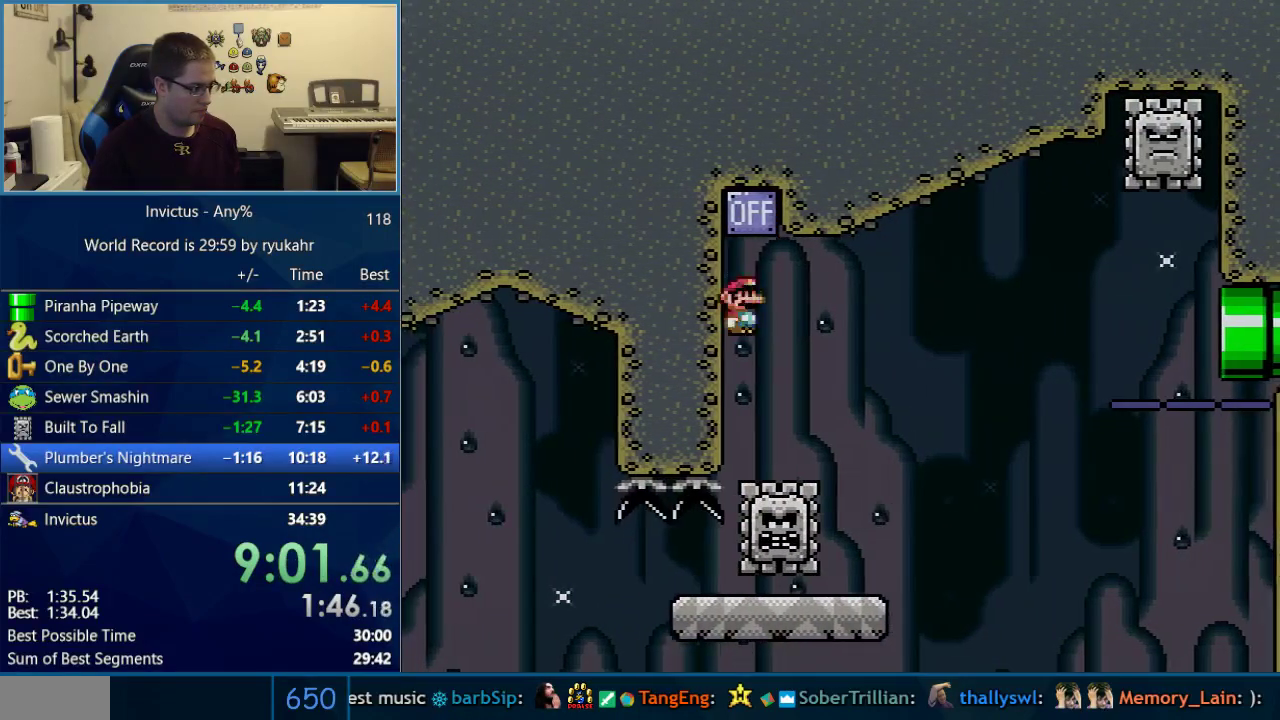
{"buttons": ["A", "X", "DPAD_RIGHT"], "events": [[217, "A", "up"], [217, "DPAD_RIGHT", "down"], [433, "A", "down"]]}
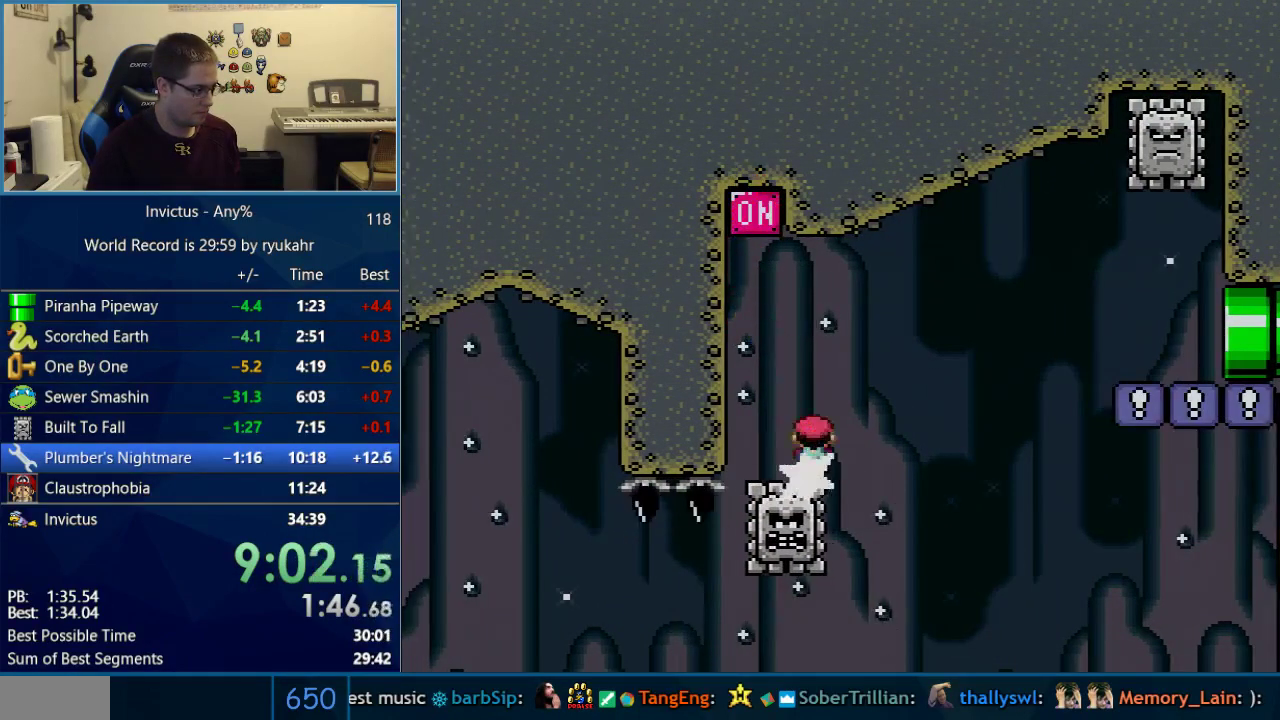
{"buttons": ["A", "X", "DPAD_RIGHT"], "events": [[267, "A", "up"], [333, "A", "down"]]}
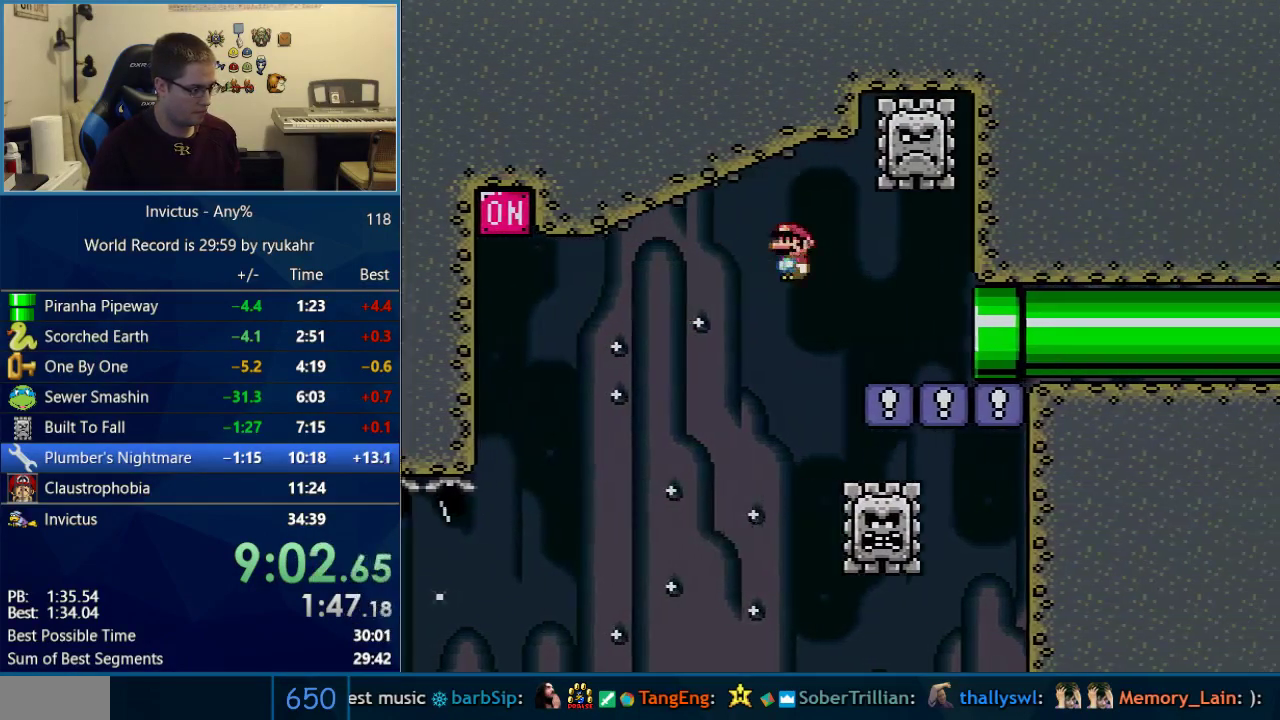
{"buttons": ["X", "DPAD_RIGHT"], "events": [[333, "A", "up"]]}
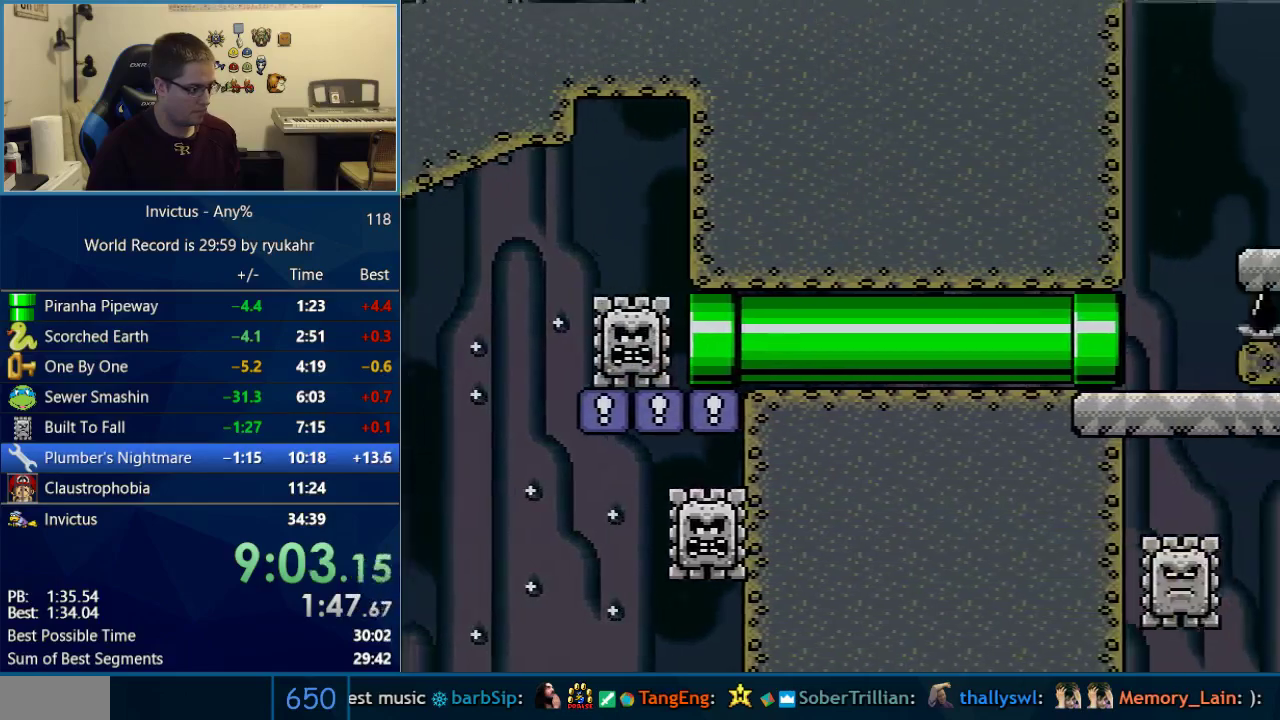
{"buttons": ["Y", "DPAD_RIGHT"], "events": [[250, "X", "up"], [250, "Y", "down"]]}
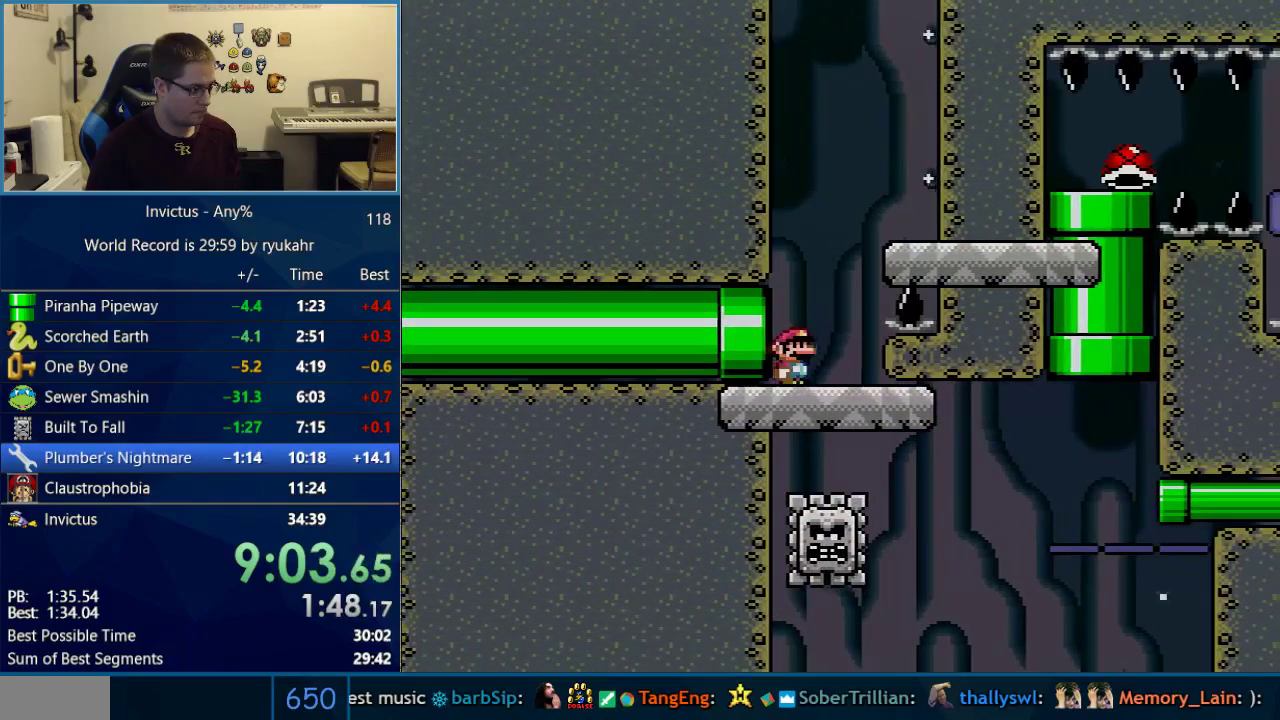
{"buttons": ["A", "X", "DPAD_LEFT"], "events": [[83, "B", "down"], [217, "B", "up"], [233, "X", "down"], [233, "Y", "up"], [400, "DPAD_RIGHT", "up"], [433, "DPAD_LEFT", "down"], [500, "A", "down"]]}
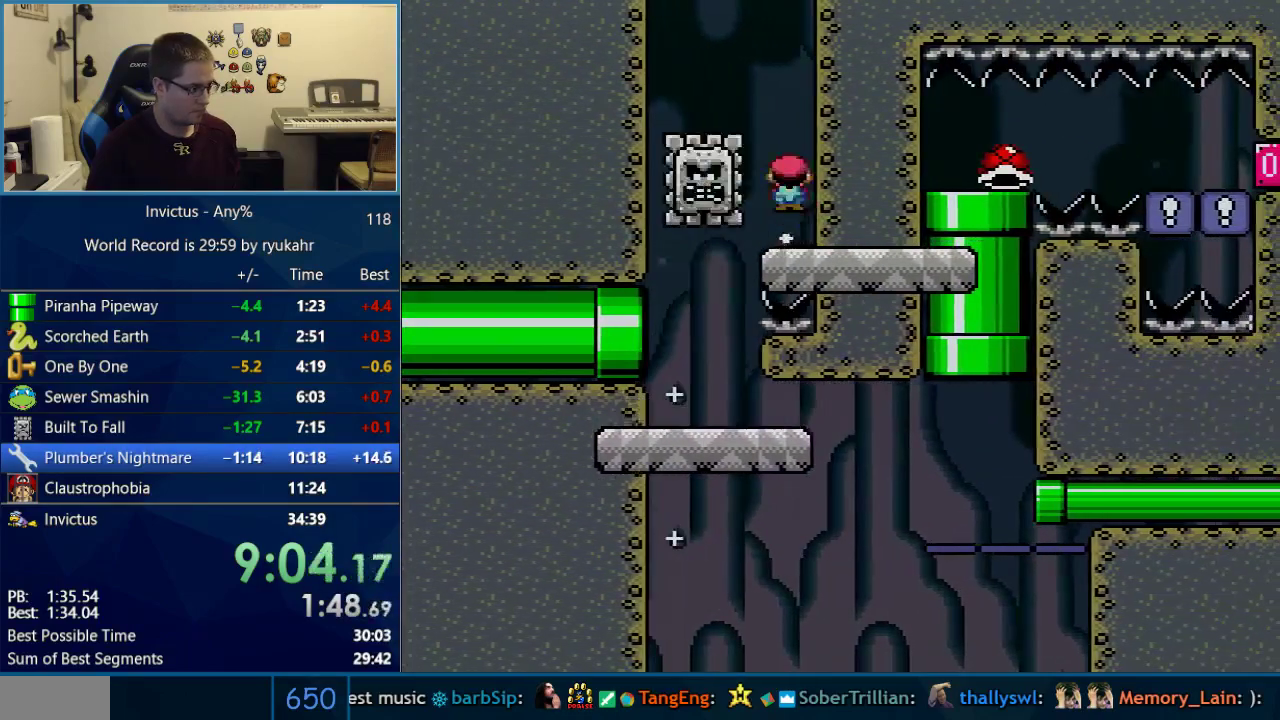
{"buttons": ["X", "DPAD_RIGHT"], "events": [[17, "A", "up"], [300, "DPAD_LEFT", "up"], [333, "DPAD_RIGHT", "down"]]}
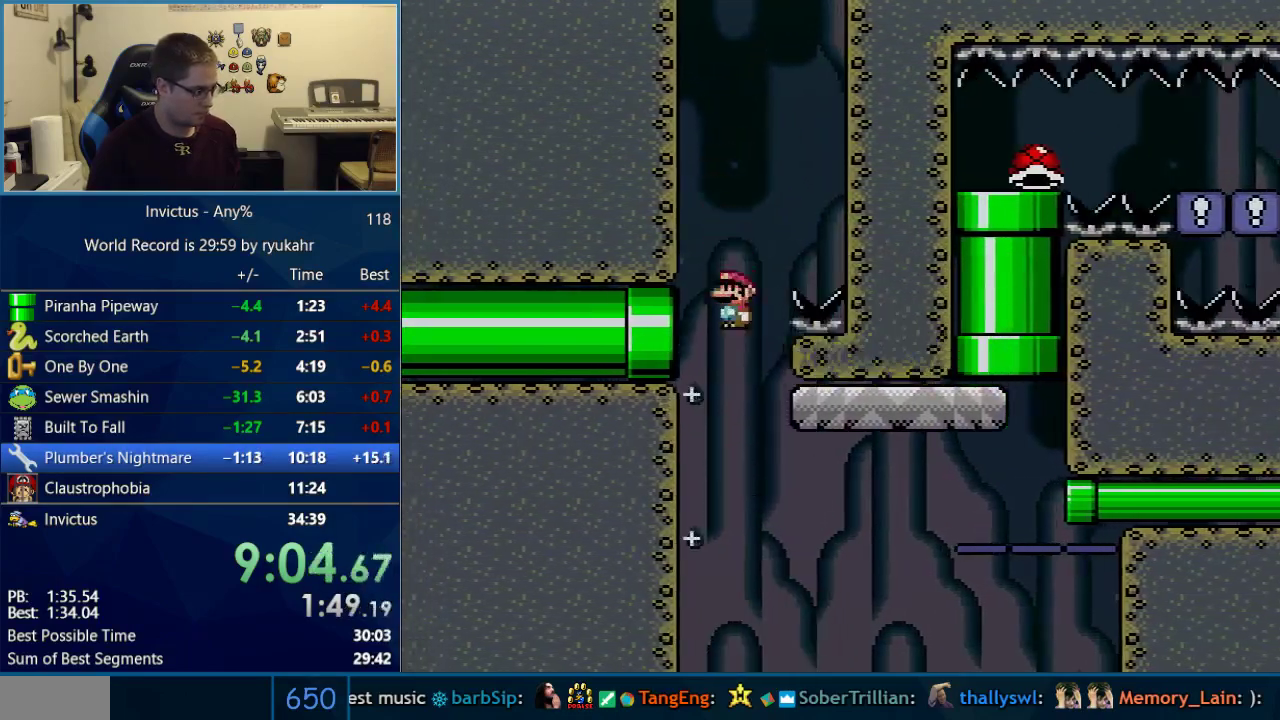
{"buttons": ["B", "Y", "DPAD_RIGHT"], "events": [[117, "X", "up"], [117, "Y", "down"], [500, "B", "down"]]}
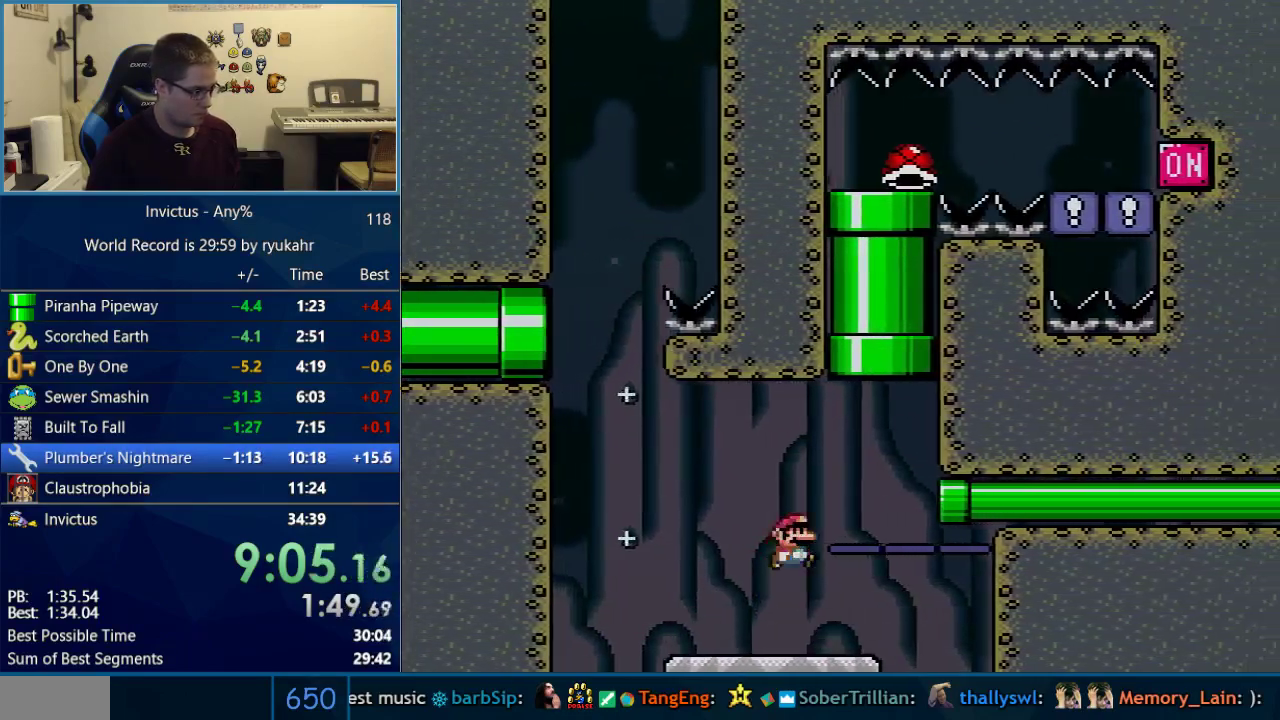
{"buttons": ["Y"], "events": [[83, "DPAD_UP", "down"], [117, "DPAD_RIGHT", "up"], [183, "DPAD_LEFT", "down"], [333, "DPAD_LEFT", "up"], [433, "B", "up"], [433, "DPAD_UP", "up"]]}
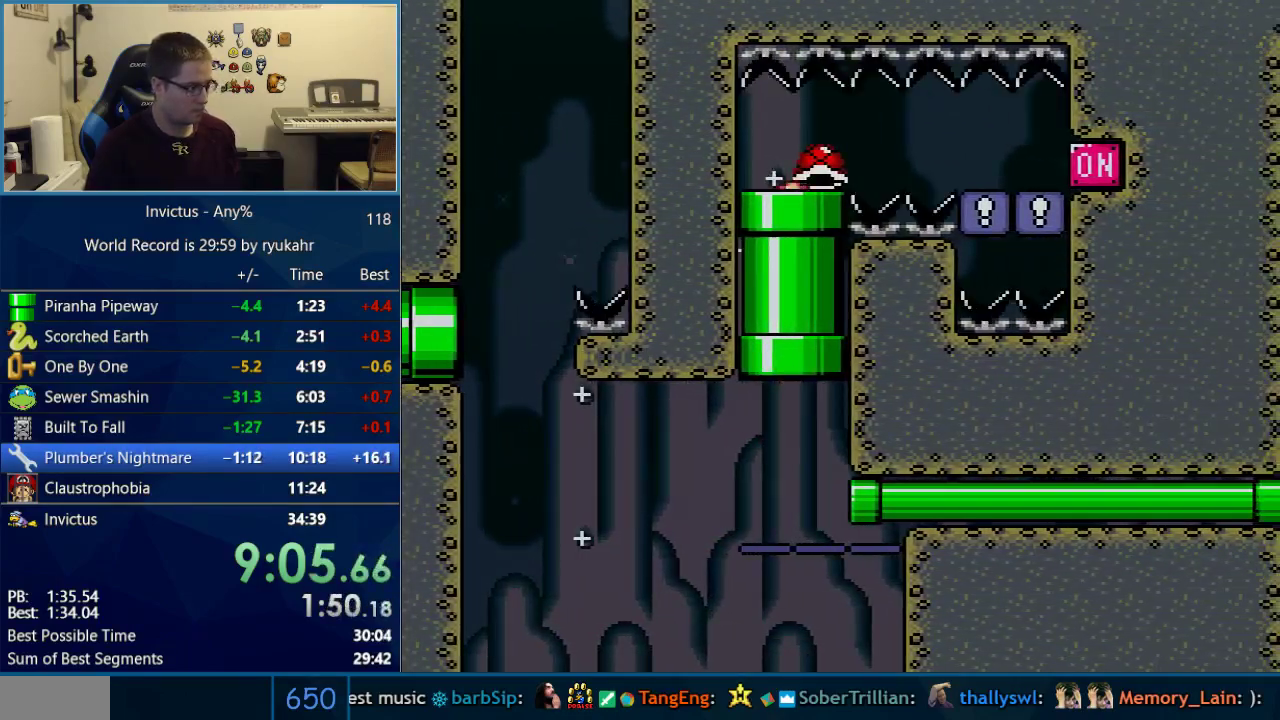
{"buttons": ["Y", "DPAD_RIGHT"], "events": [[17, "DPAD_DOWN", "down"], [250, "DPAD_DOWN", "up"], [467, "DPAD_RIGHT", "down"]]}
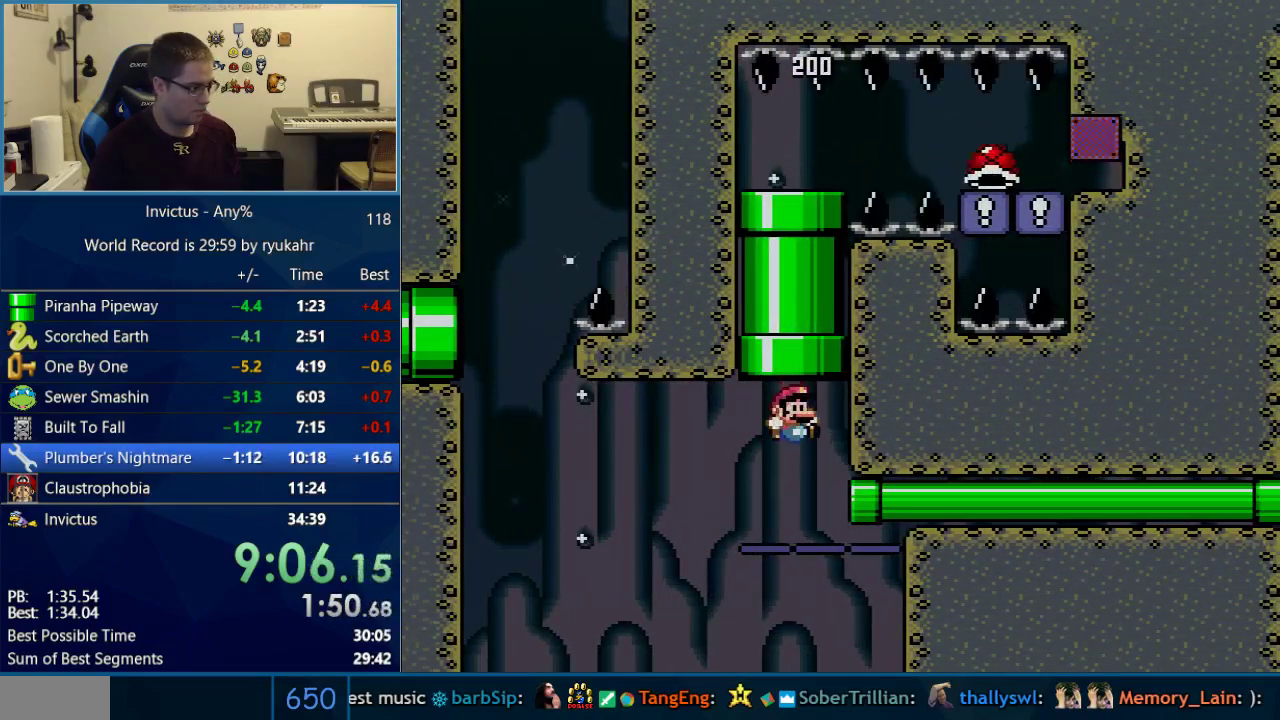
{"buttons": ["Y", "DPAD_RIGHT"], "events": []}
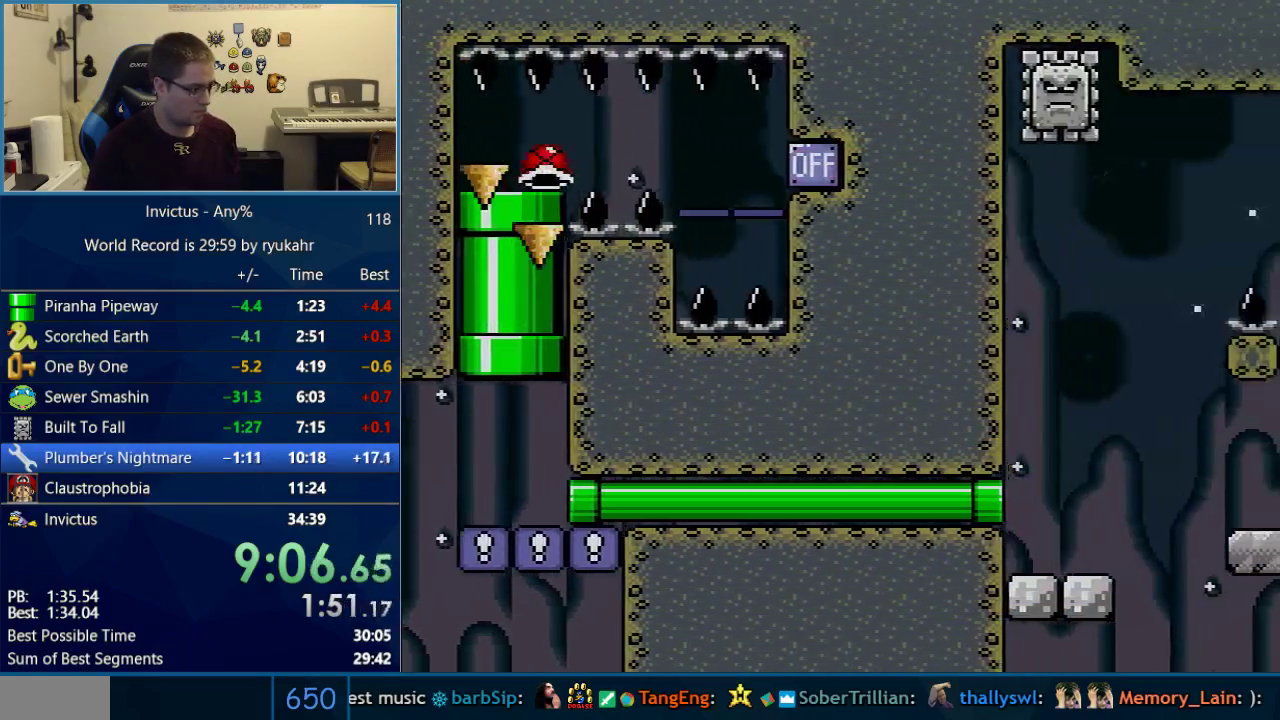
{"buttons": ["Y", "DPAD_RIGHT"], "events": []}
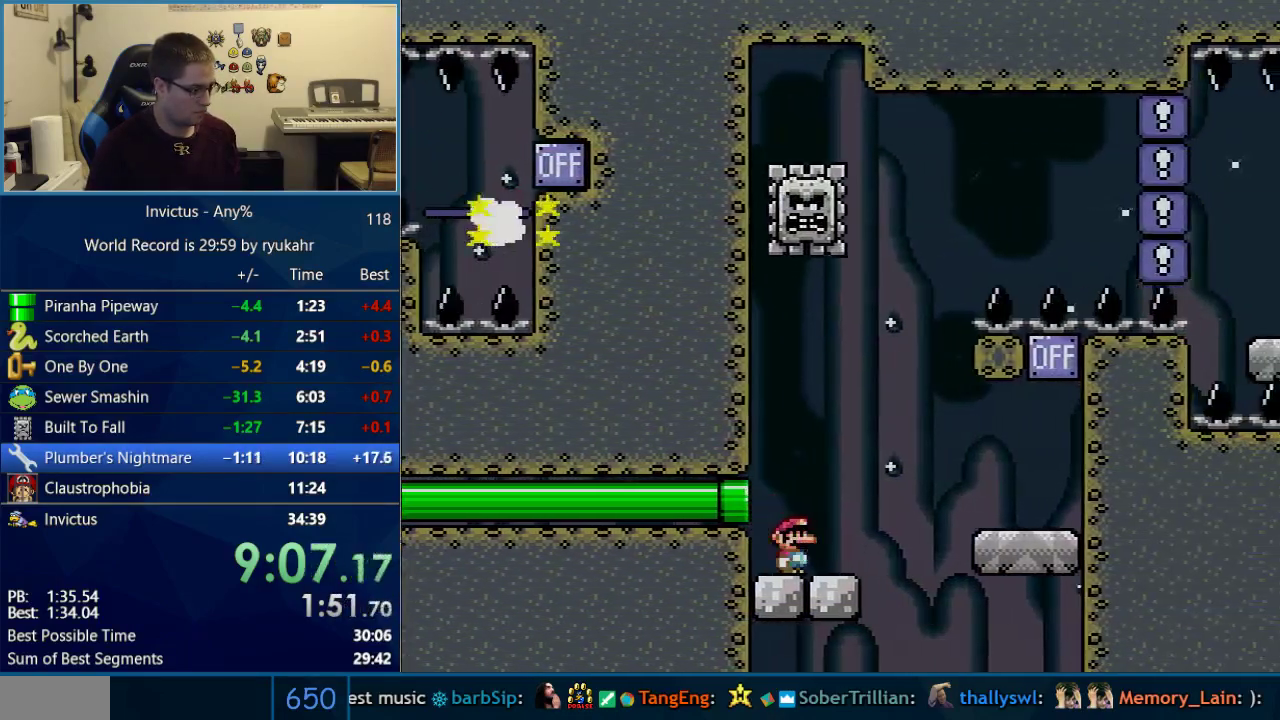
{"buttons": ["Y", "DPAD_RIGHT"], "events": [[50, "B", "down"], [150, "B", "up"]]}